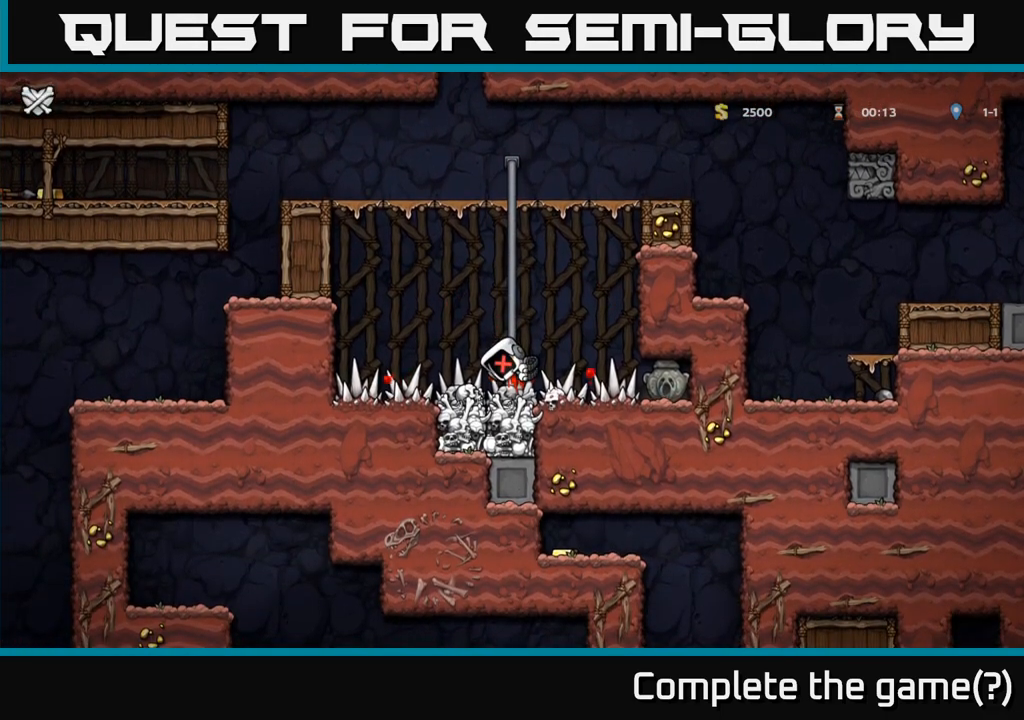
Gameplay with a controller (Xbox layout); each line is a JSON object with the inputs held at the frame after it. "events" lists button and stick changes between this image and that frame as [ms after this image, input, new state], when the widget could be followed in between. Not read: left_stick right_stick.
{"buttons": [], "events": []}
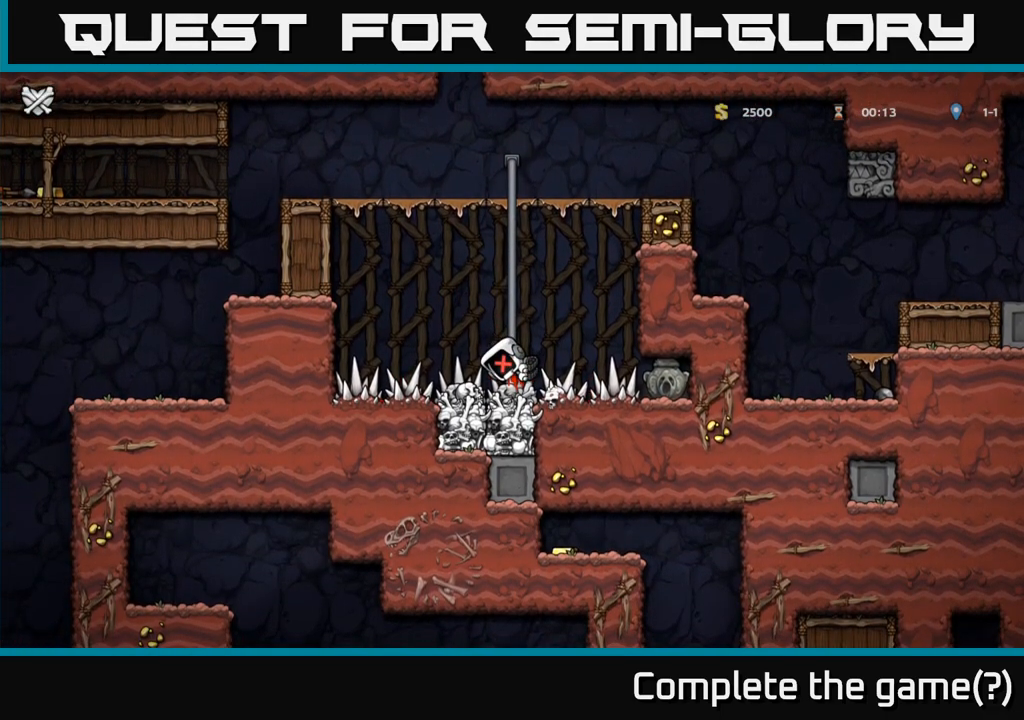
{"buttons": [], "events": []}
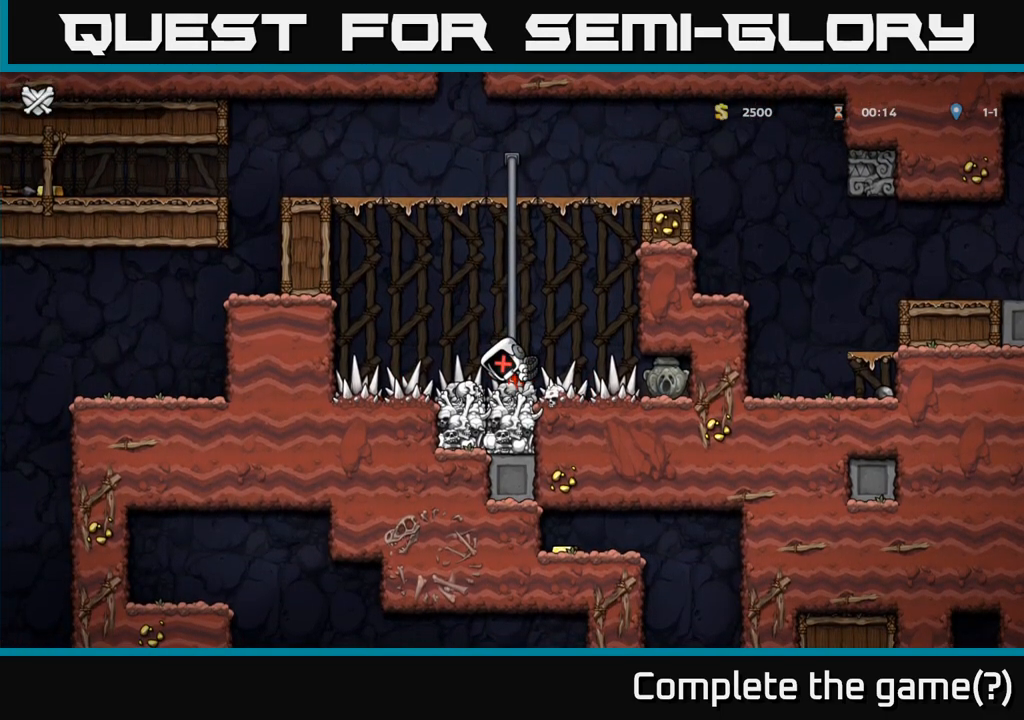
{"buttons": [], "events": []}
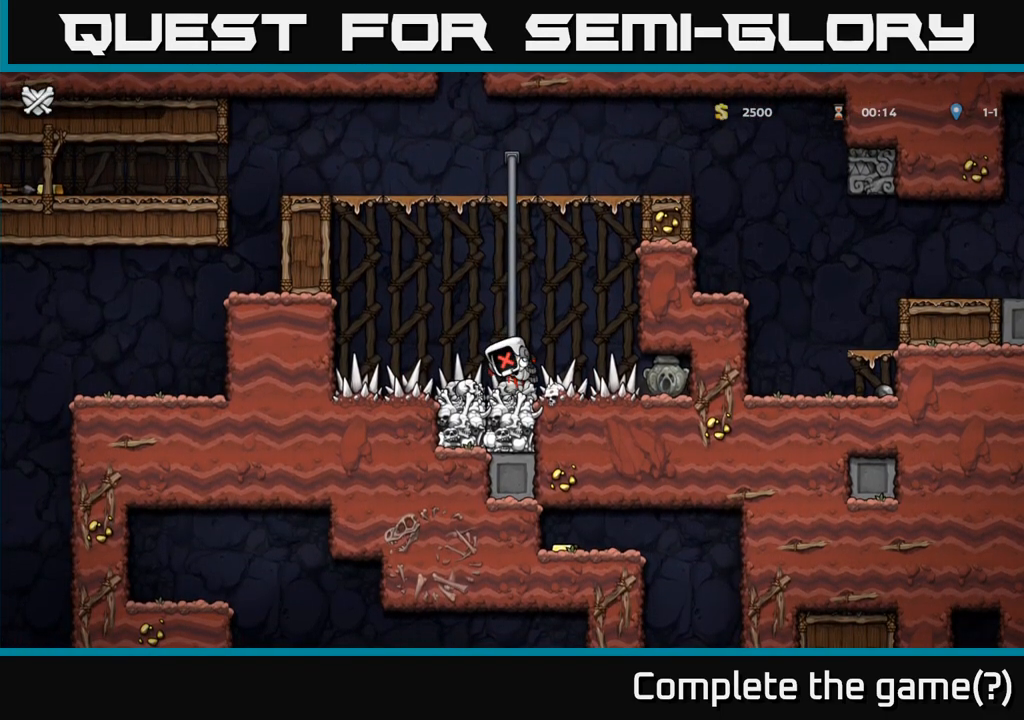
{"buttons": [], "events": []}
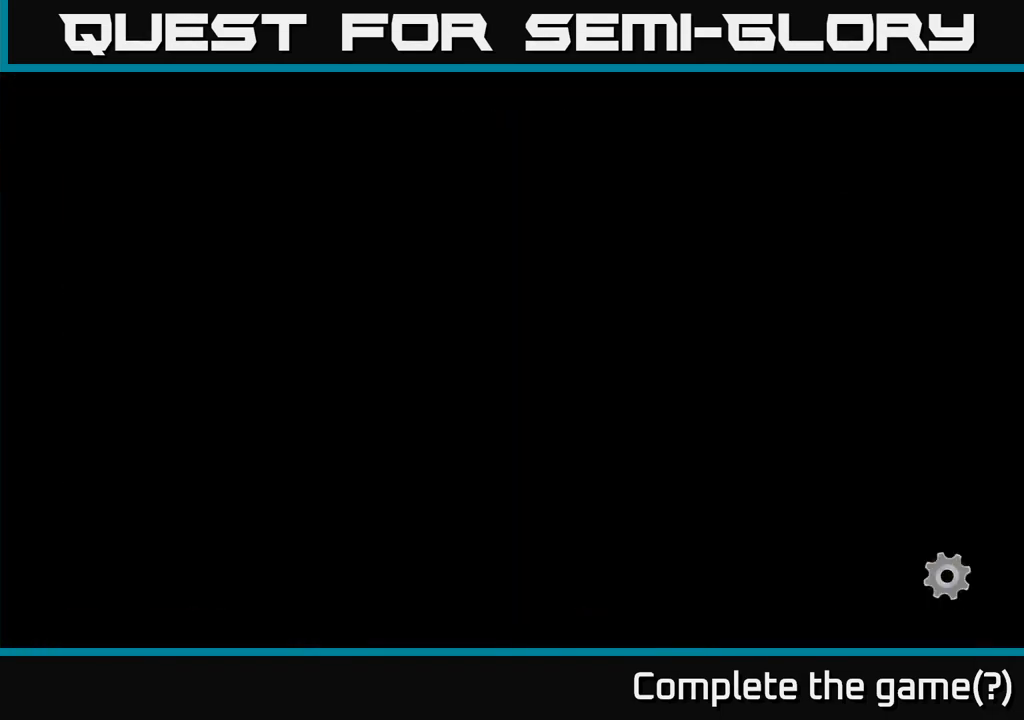
{"buttons": [], "events": []}
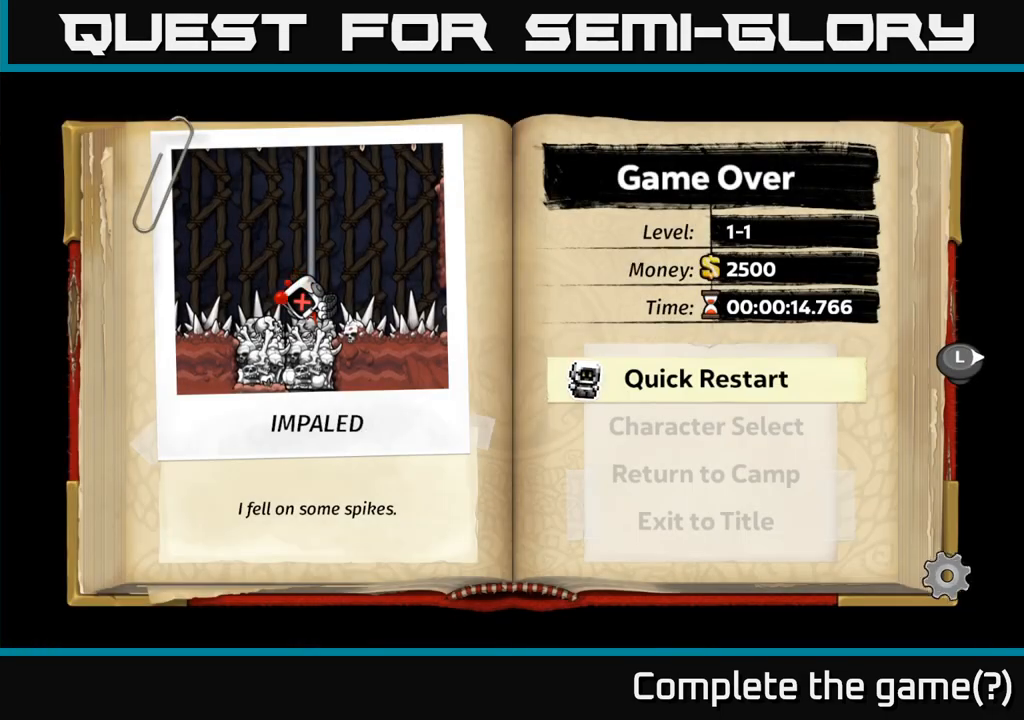
{"buttons": [], "events": []}
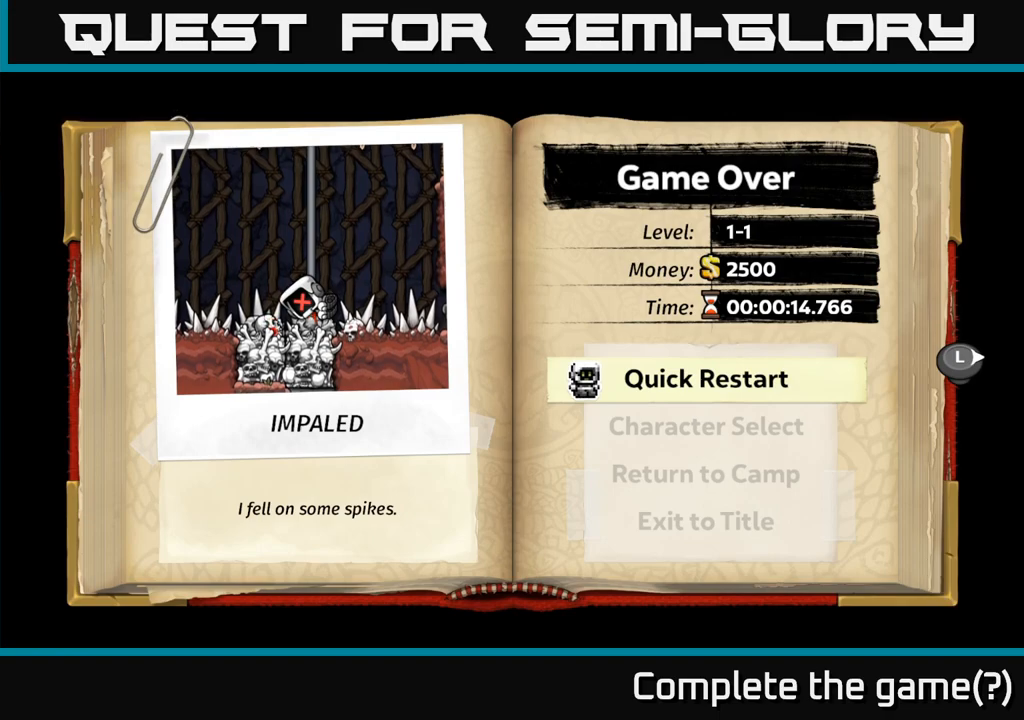
{"buttons": [], "events": []}
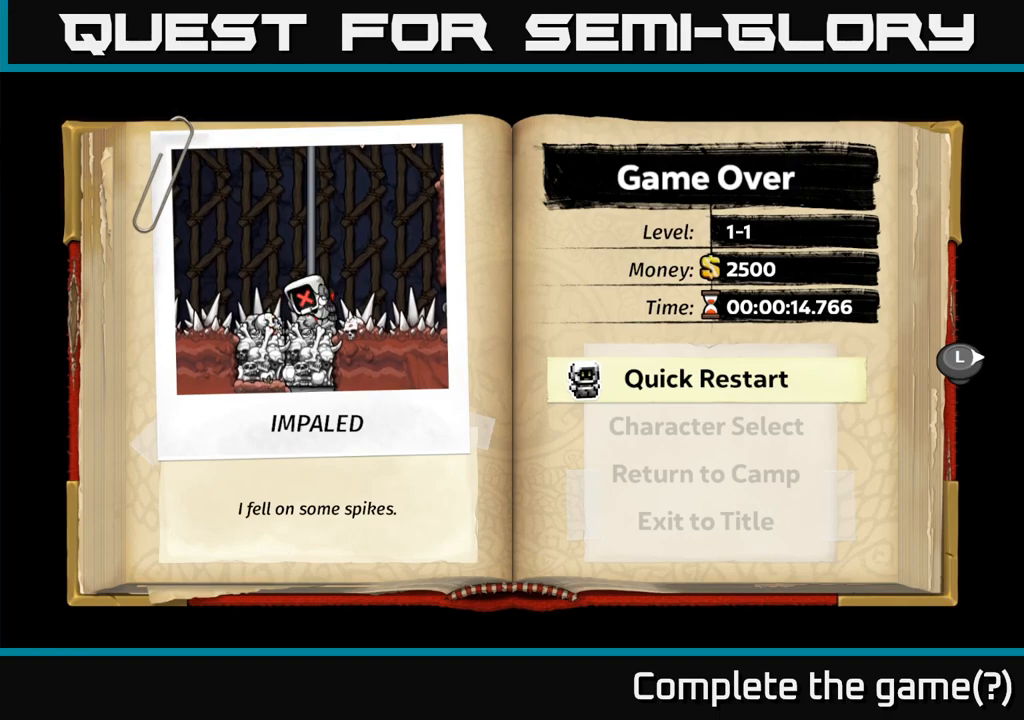
{"buttons": [], "events": []}
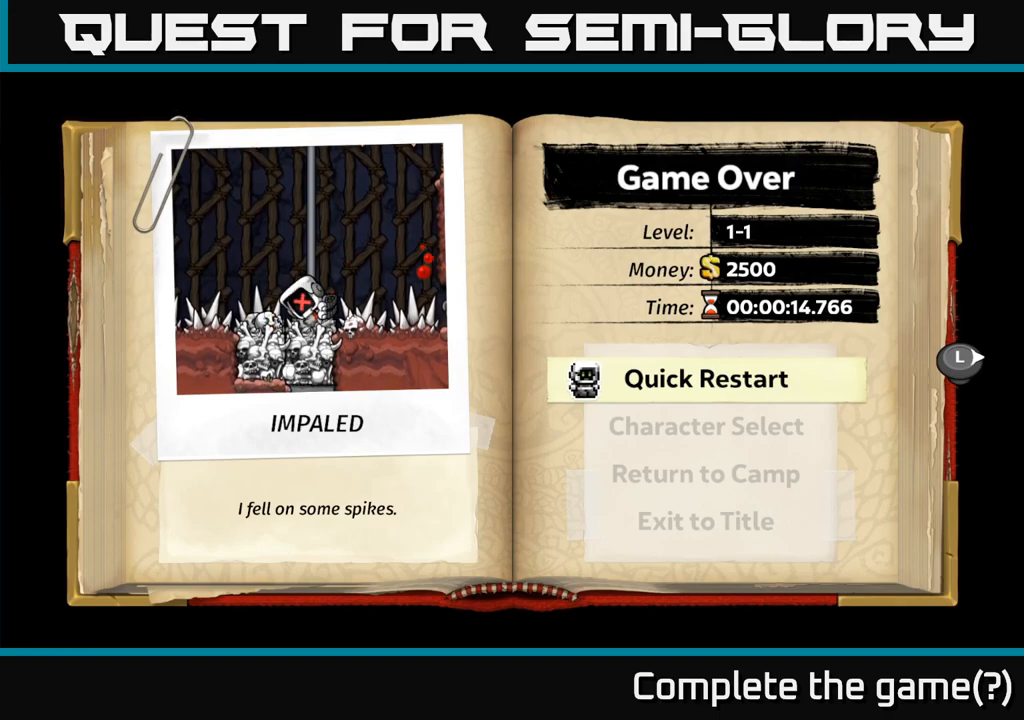
{"buttons": [], "events": [[200, "A", "down"], [383, "A", "up"]]}
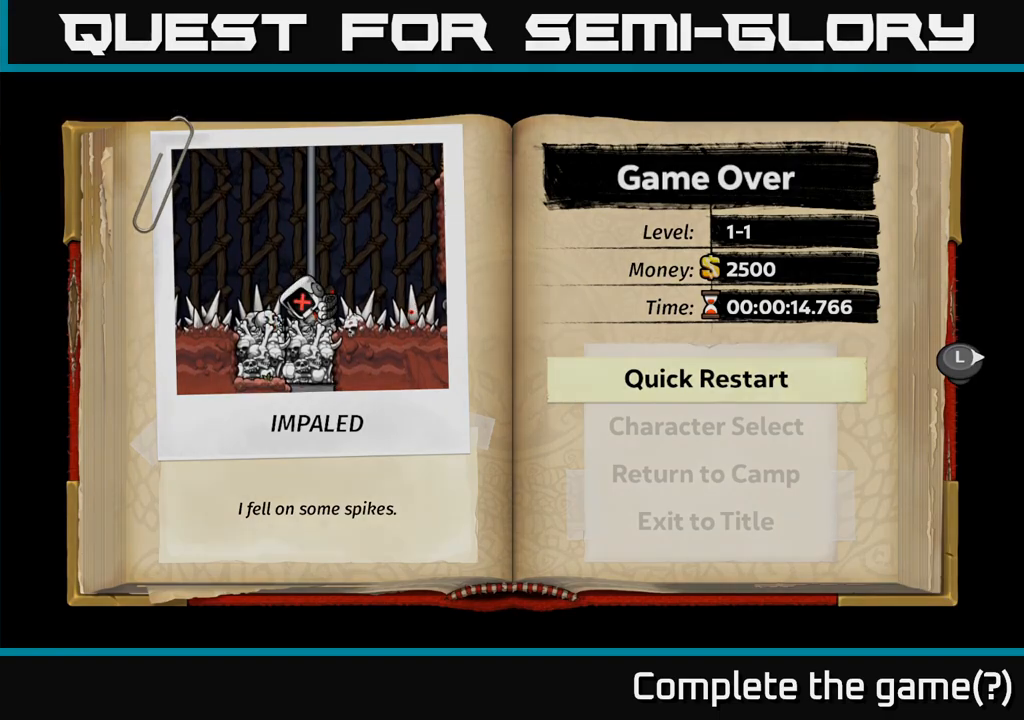
{"buttons": [], "events": []}
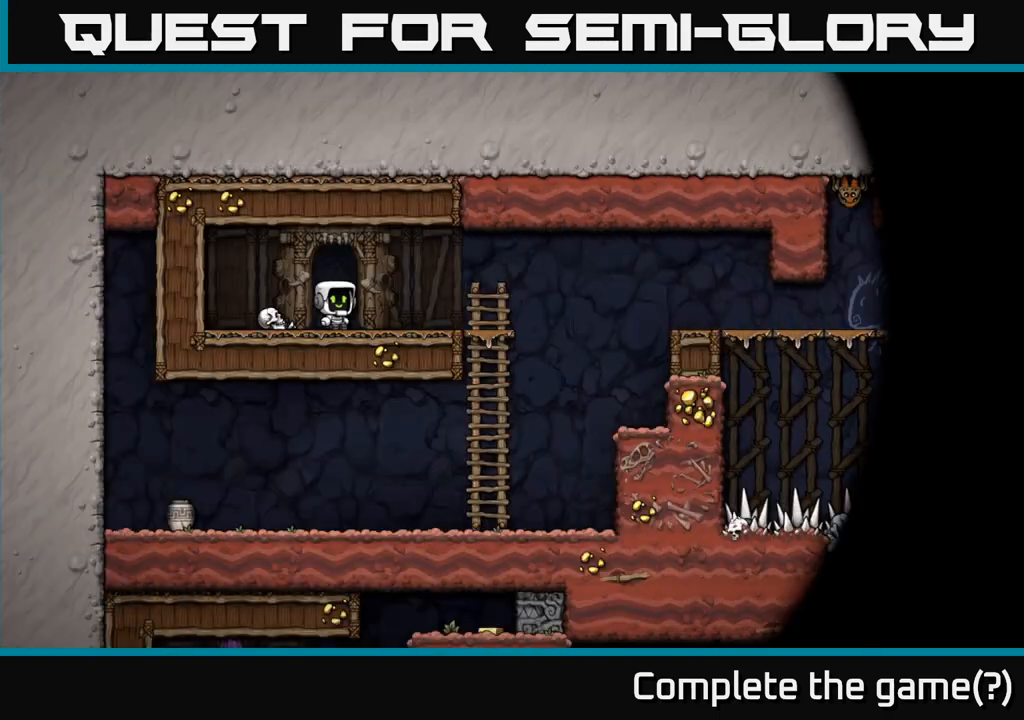
{"buttons": [], "events": []}
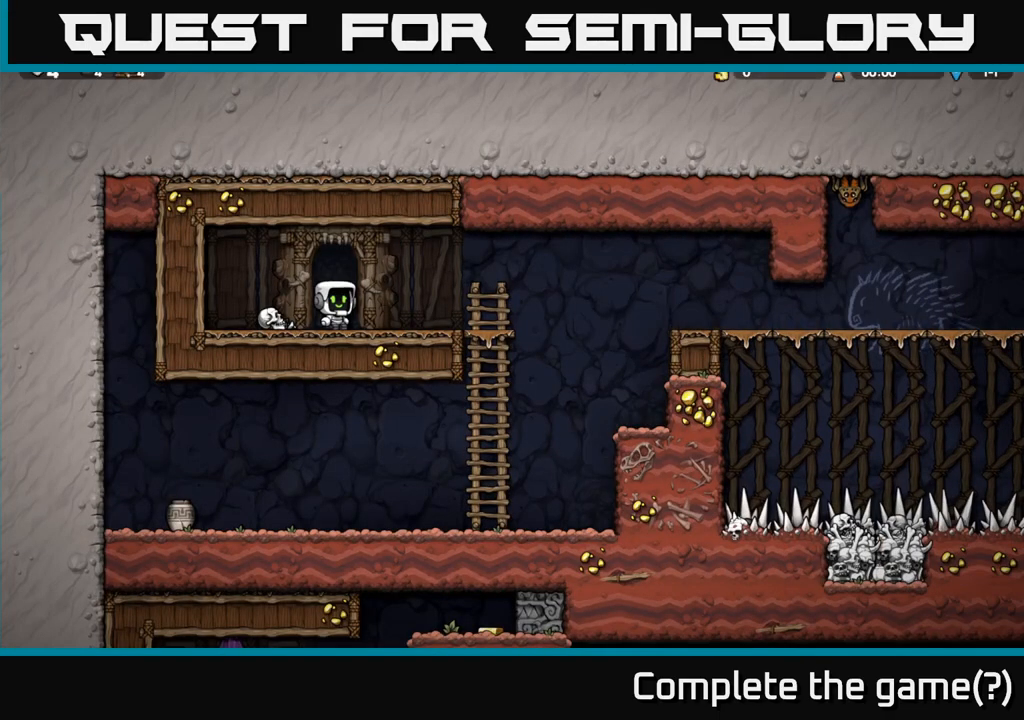
{"buttons": ["A"], "events": [[467, "A", "down"]]}
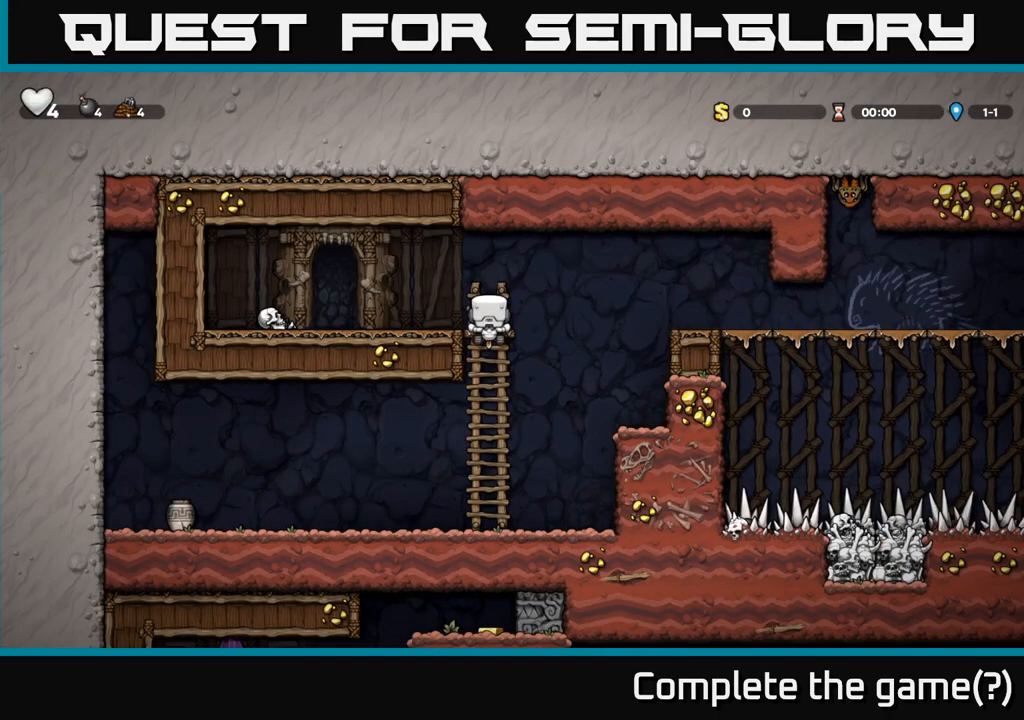
{"buttons": [], "events": [[100, "A", "up"]]}
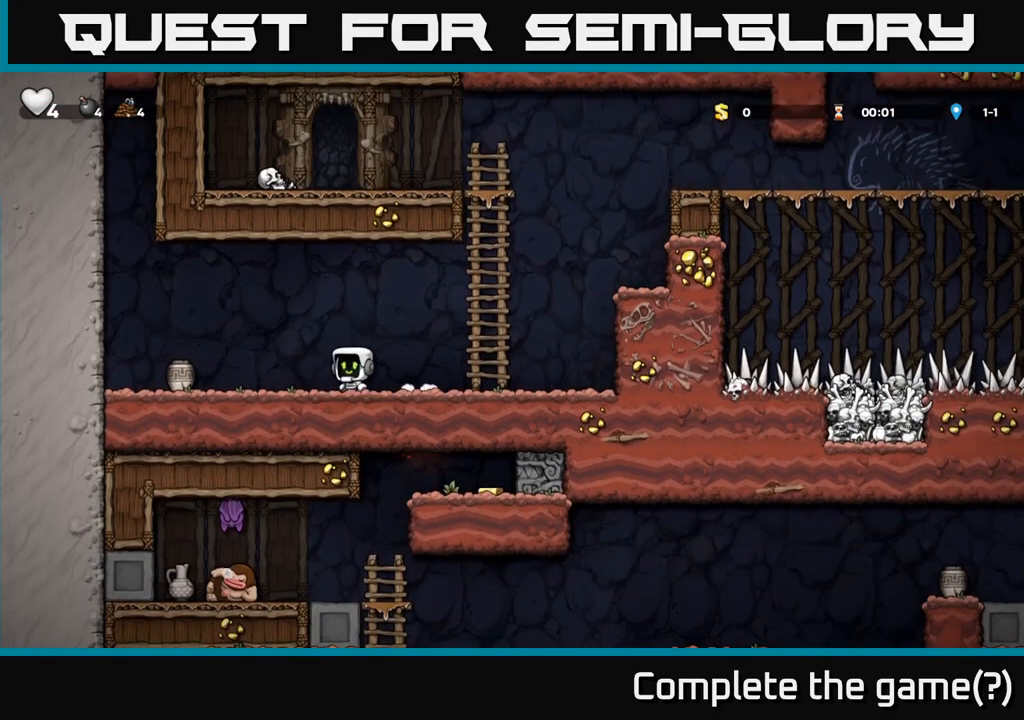
{"buttons": [], "events": [[367, "X", "down"], [500, "X", "up"]]}
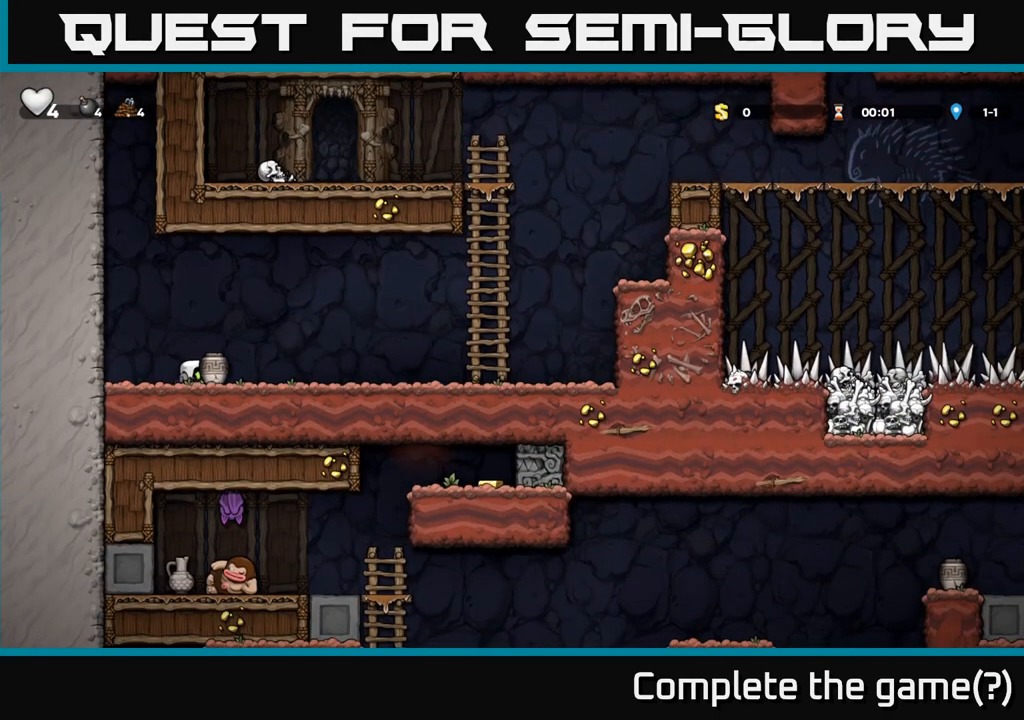
{"buttons": ["A"]}
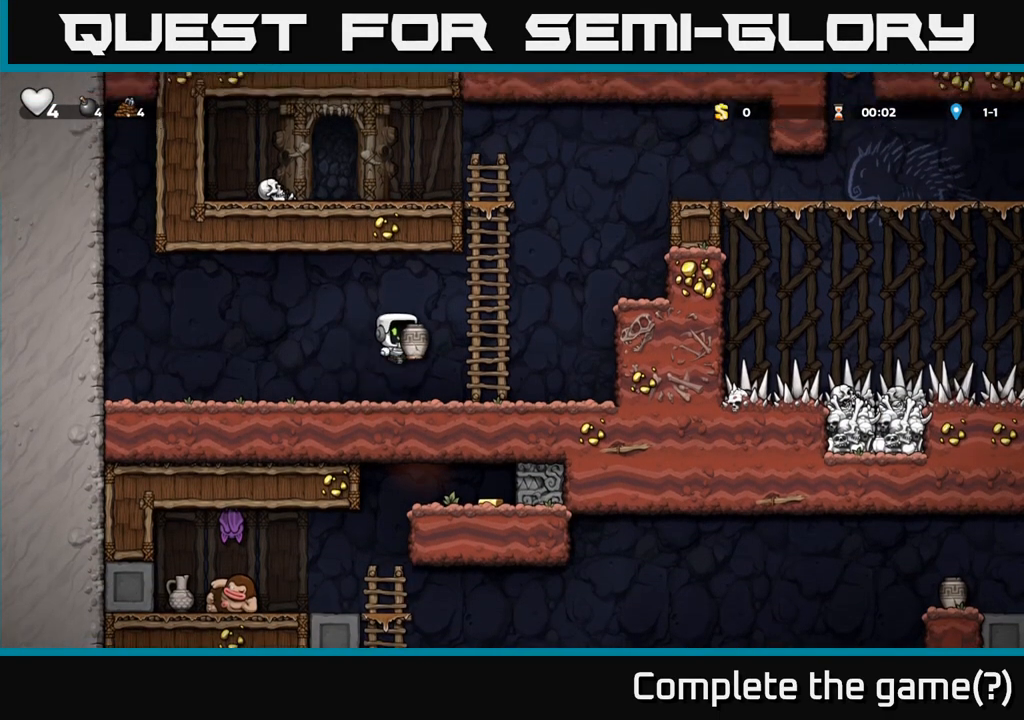
{"buttons": ["A"], "events": [[117, "A", "up"], [267, "A", "down"]]}
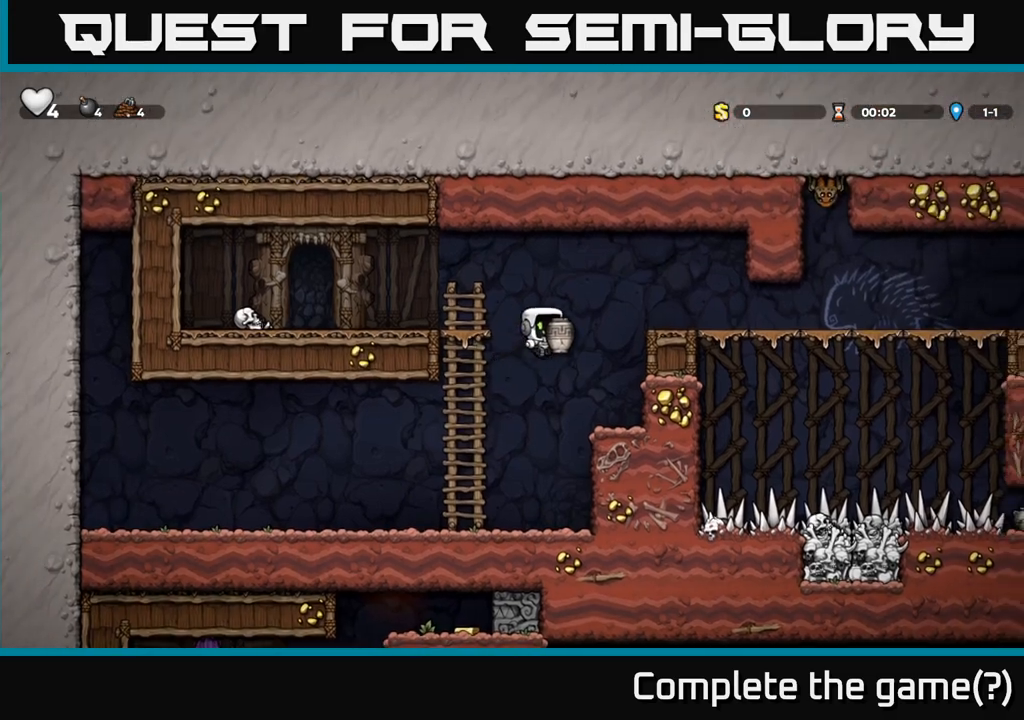
{"buttons": [], "events": [[100, "A", "up"], [300, "A", "down"], [433, "A", "up"]]}
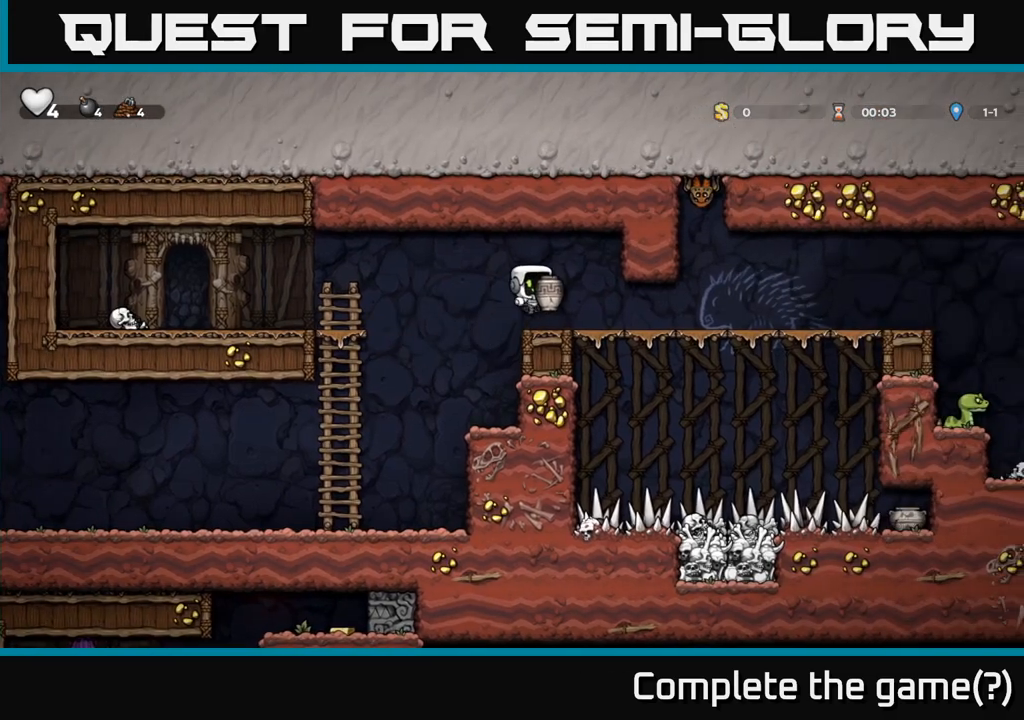
{"buttons": [], "events": []}
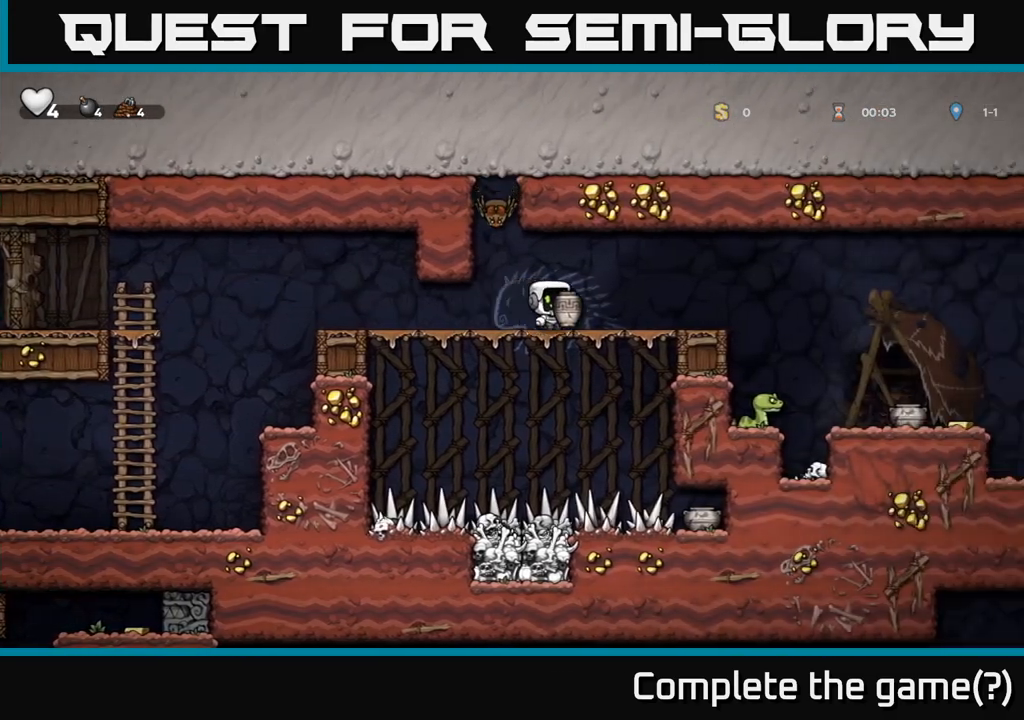
{"buttons": [], "events": [[300, "A", "down"], [417, "A", "up"]]}
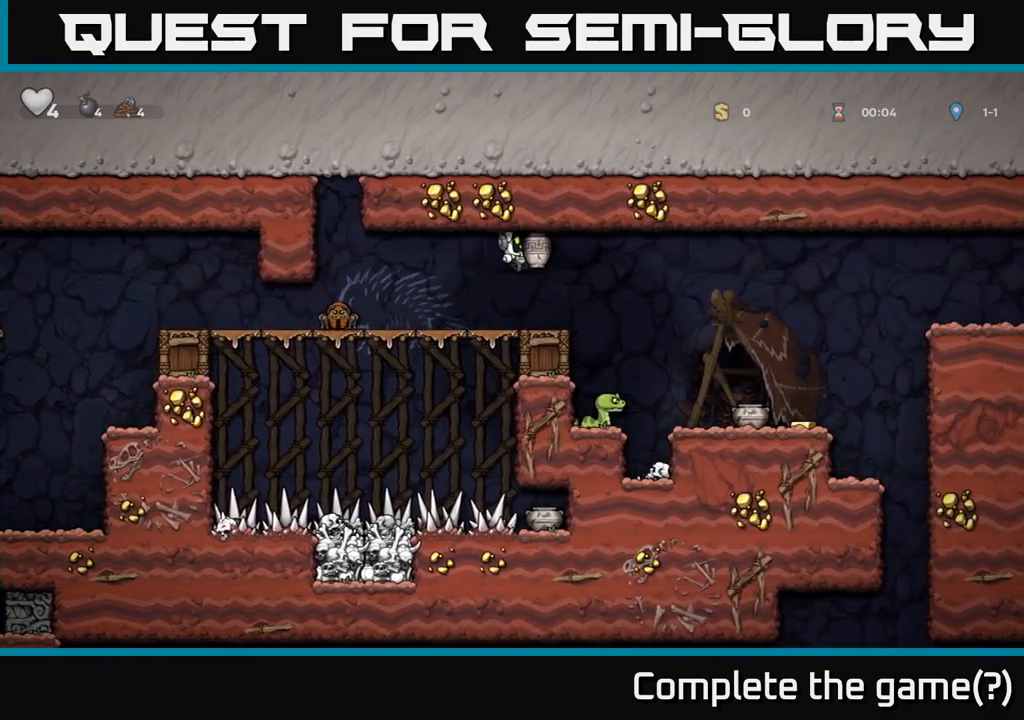
{"buttons": [], "events": []}
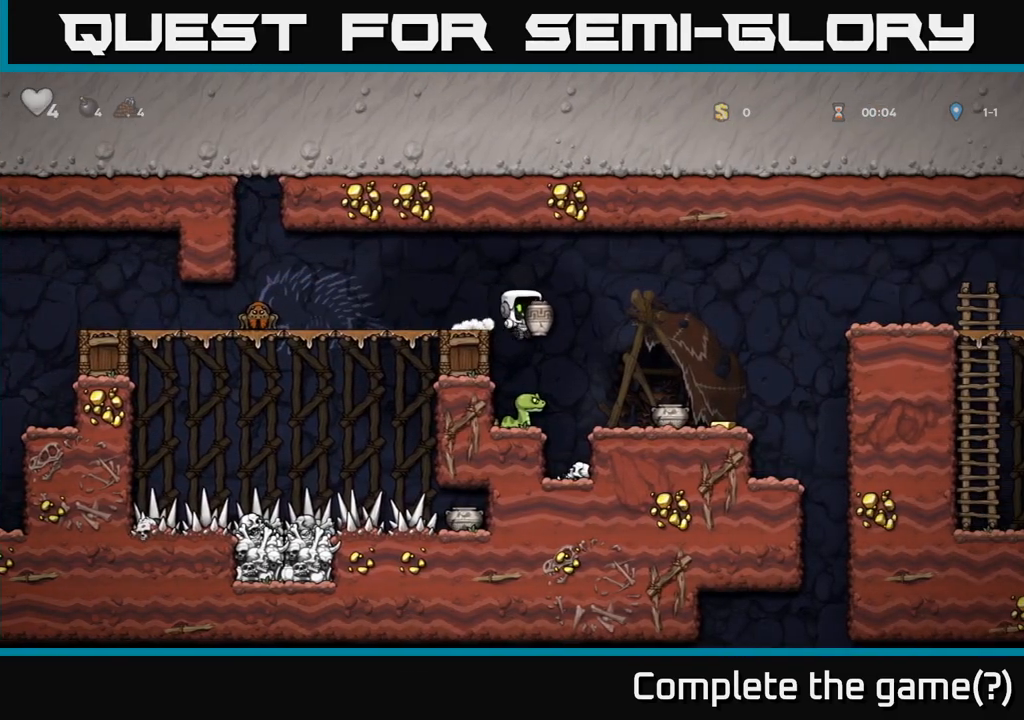
{"buttons": [], "events": []}
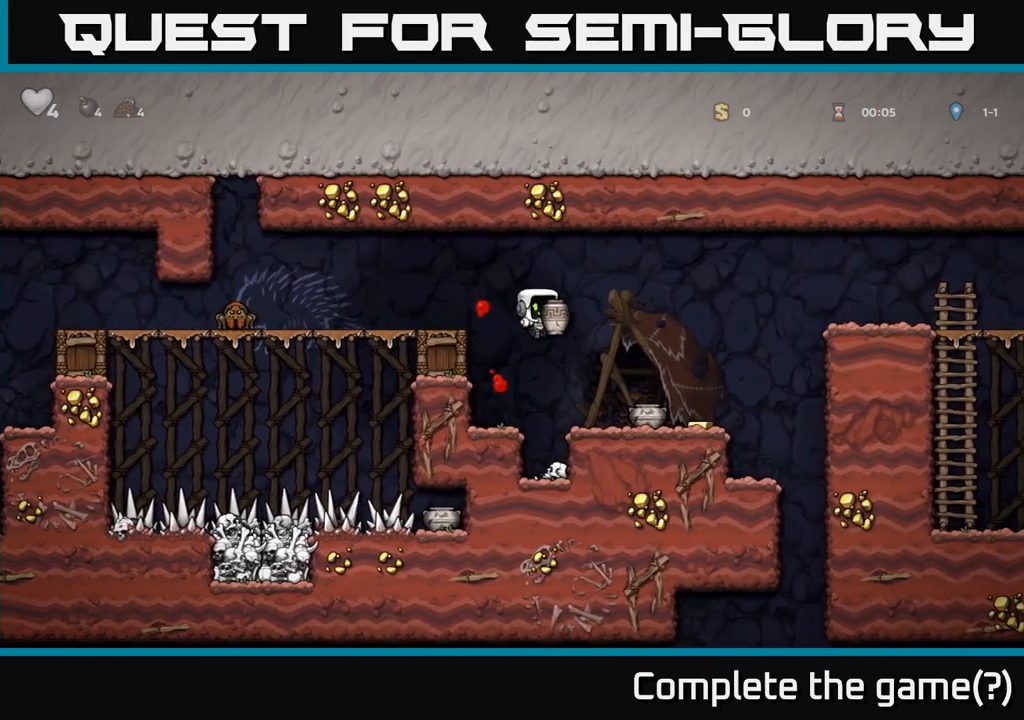
{"buttons": [], "events": [[417, "X", "down"], [483, "X", "up"]]}